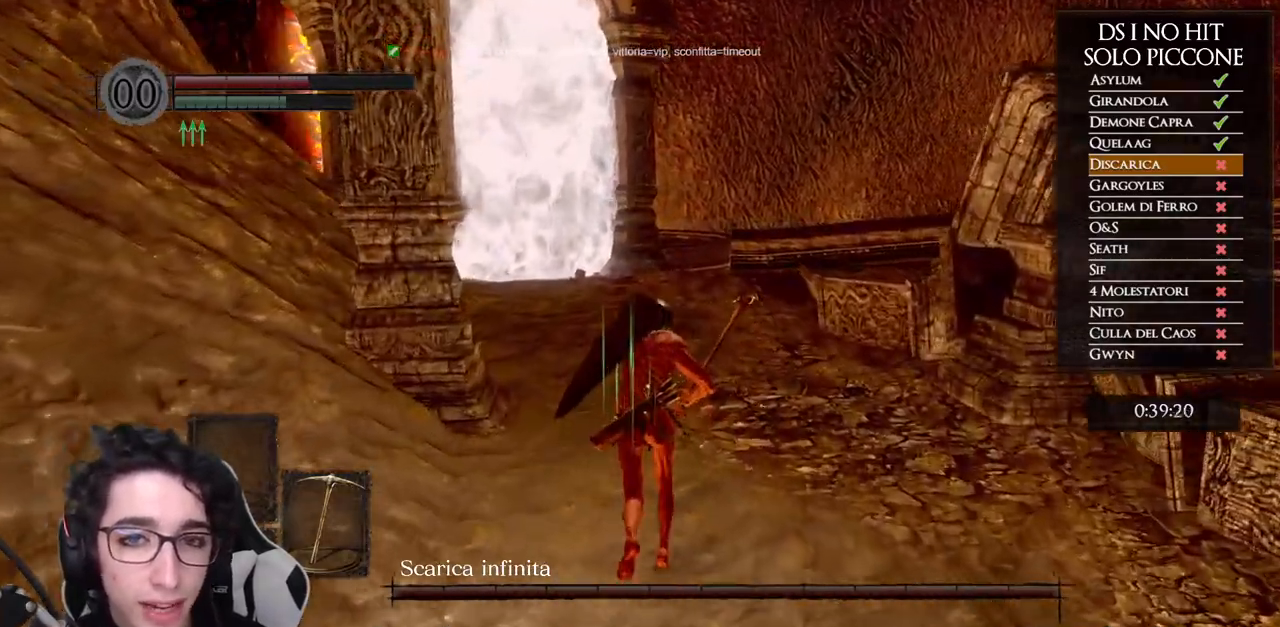
Gameplay with a controller (Xbox layout); each line is a JSON object with the inputs held at the frame after it. "events" lists button and stick changes between this image and that frame as [ms after this image, input, new state], when the widget could be followed in between. Not read: L1 L2 R1 R2.
{"buttons": ["B"], "left_stick": "up", "right_stick": "center", "events": []}
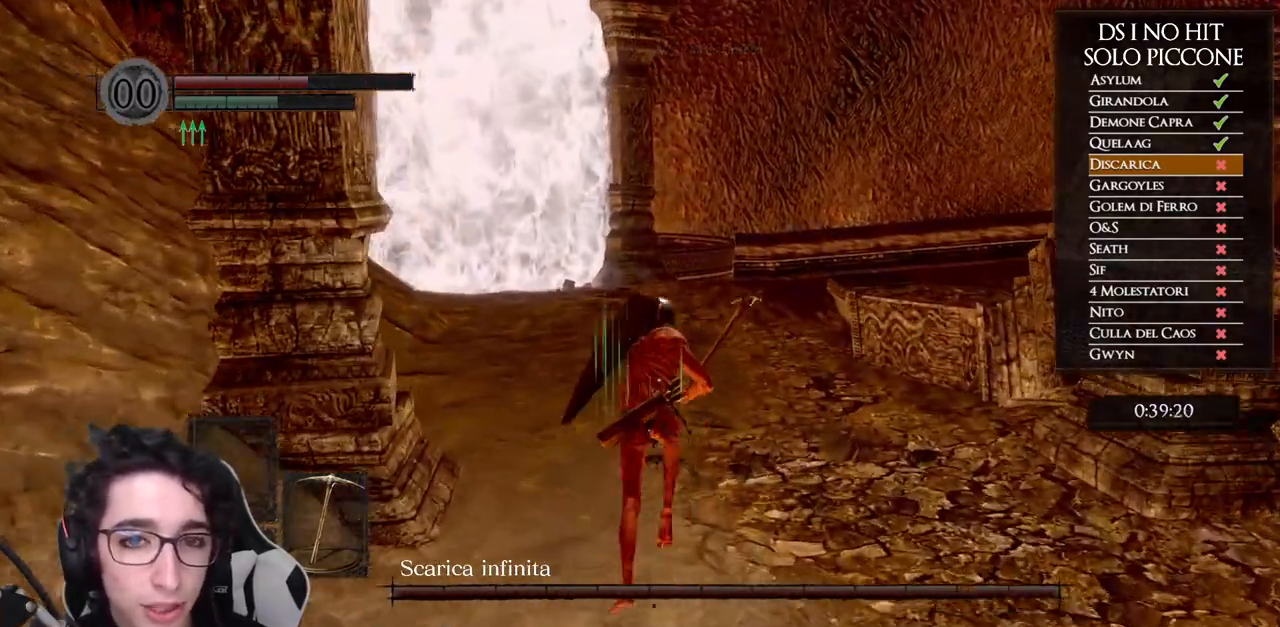
{"buttons": ["B"], "left_stick": "up", "right_stick": "center", "events": []}
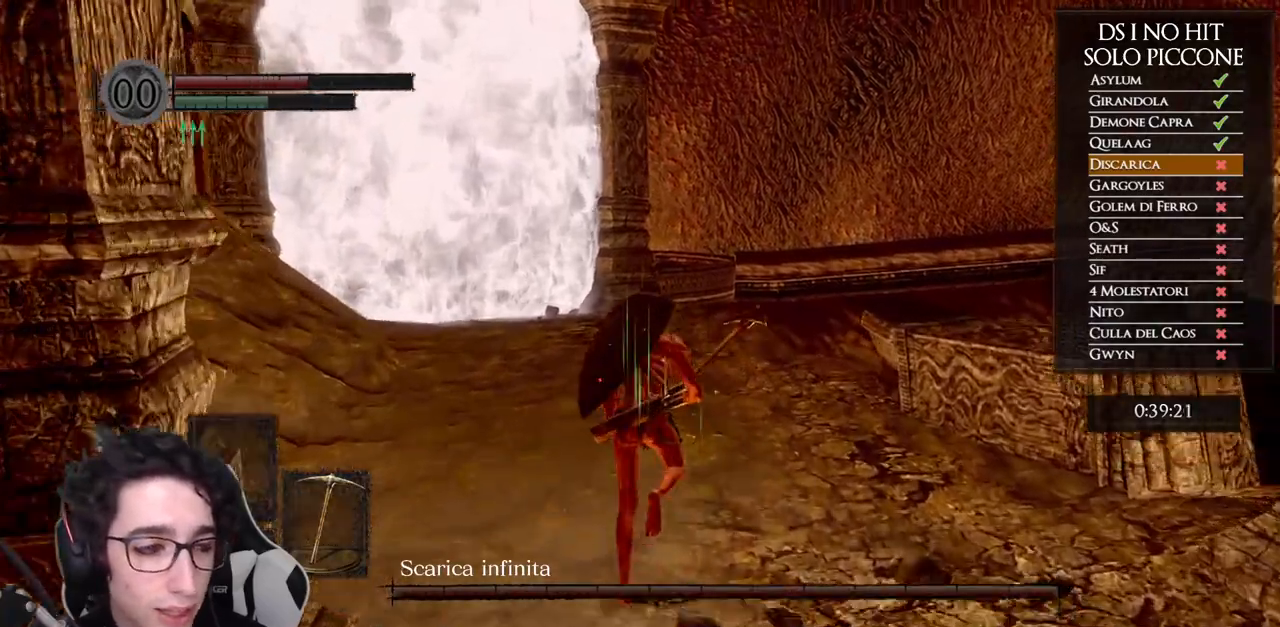
{"buttons": ["B"], "left_stick": "up", "right_stick": "center", "events": []}
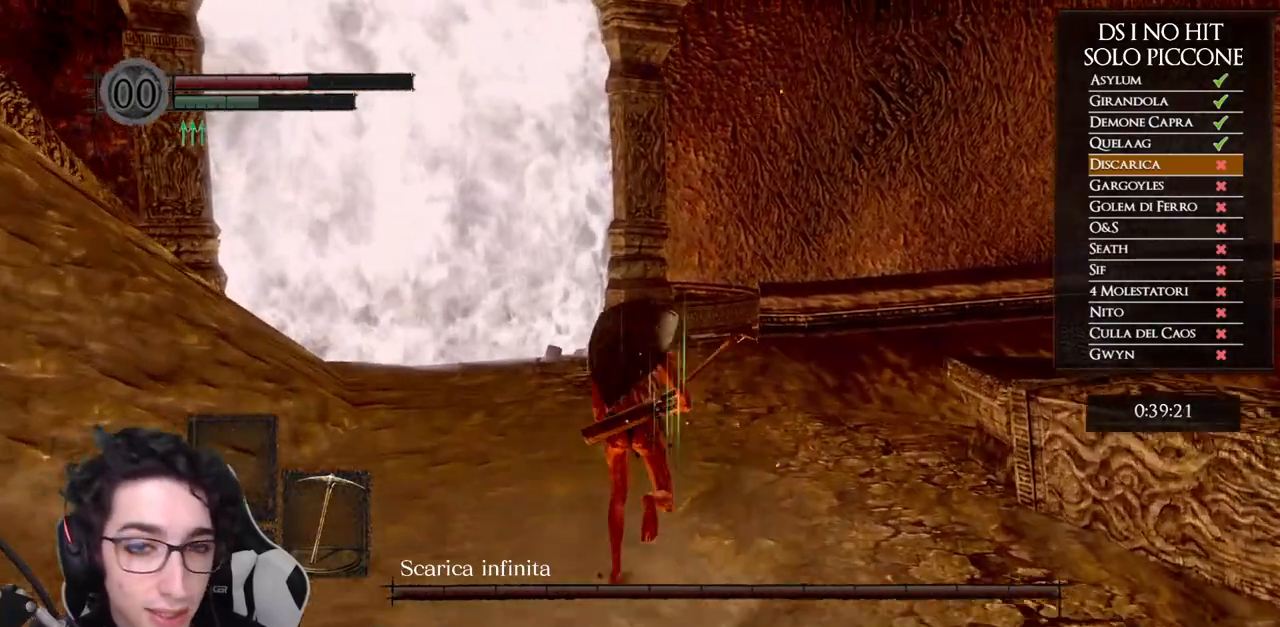
{"buttons": ["B"], "left_stick": "up", "right_stick": "center", "events": []}
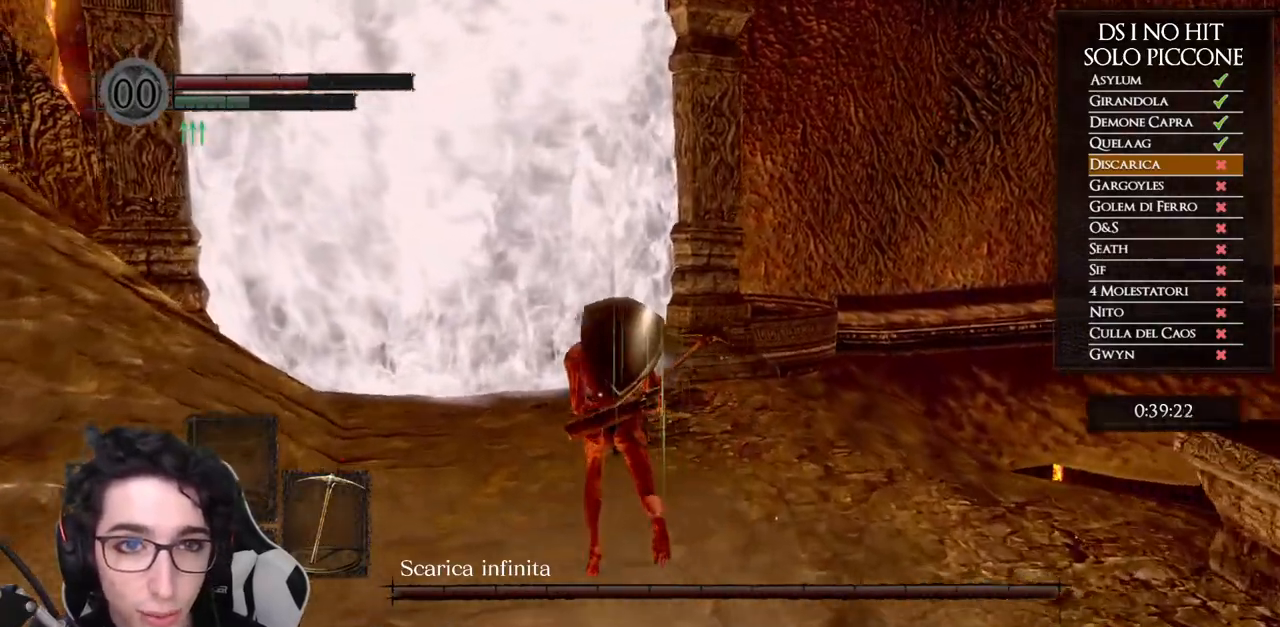
{"buttons": ["B"], "left_stick": "up", "right_stick": "center", "events": [[283, "B", "up"], [367, "B", "down"], [450, "B", "up"], [500, "B", "down"]]}
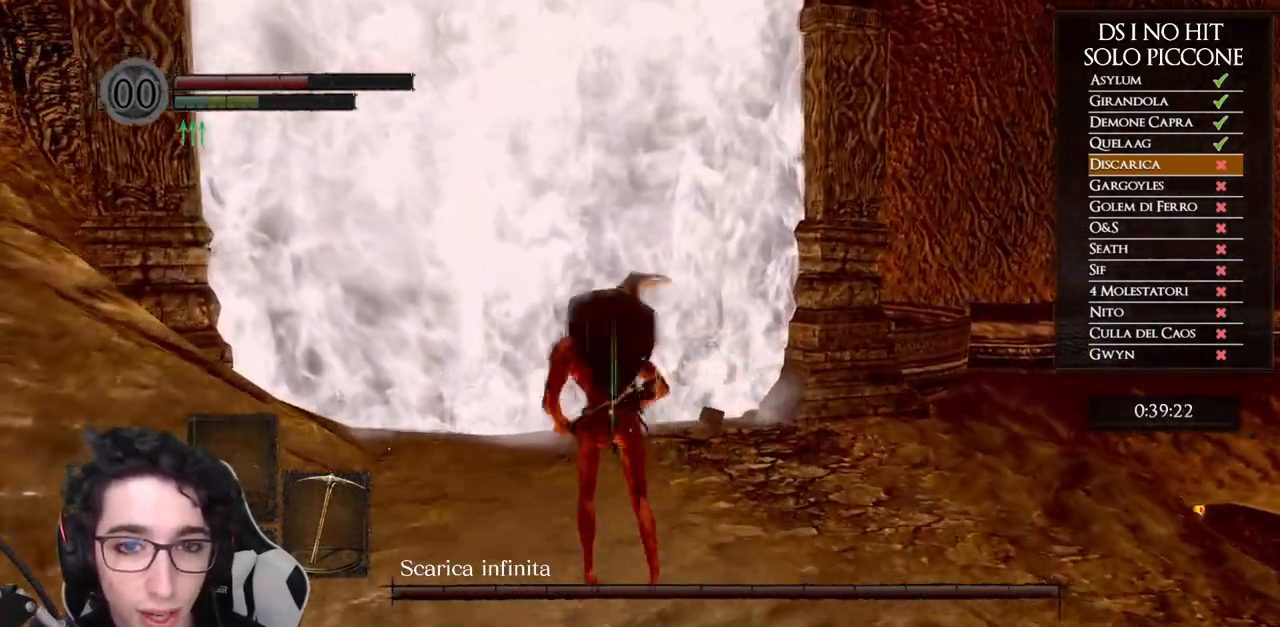
{"buttons": [], "left_stick": "up-right", "right_stick": "down-left", "events": [[100, "B", "up"], [200, "right_stick", "down-left"], [417, "left_stick", "up-right"]]}
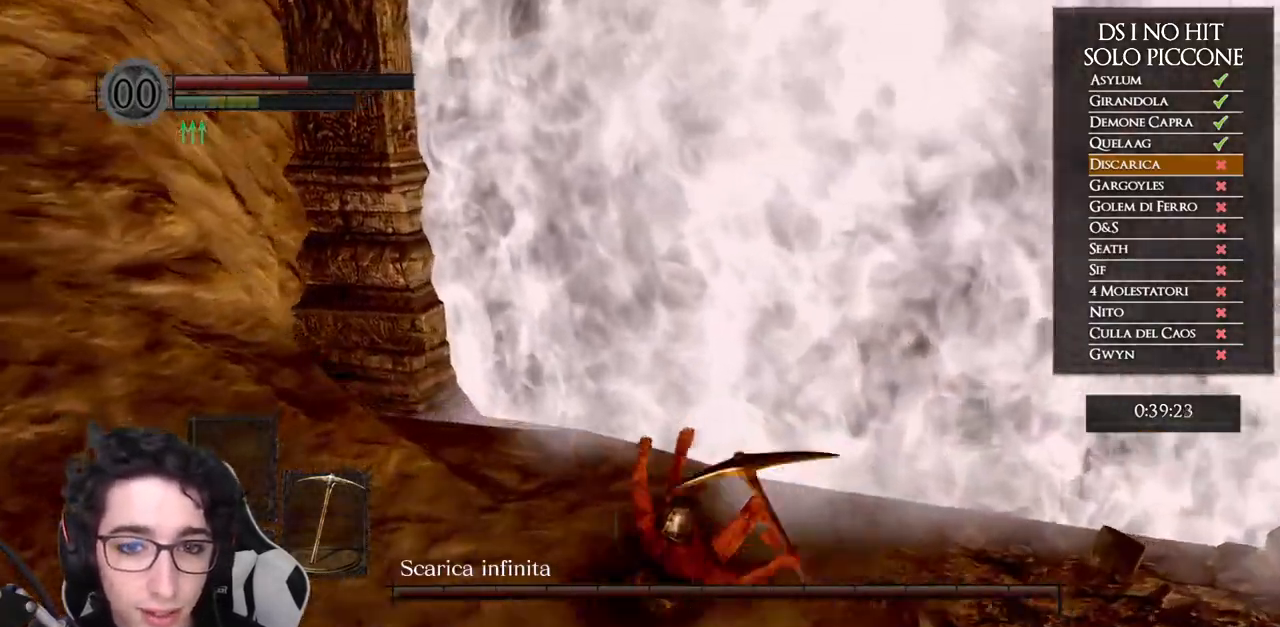
{"buttons": [], "left_stick": "center", "right_stick": "left", "events": [[83, "left_stick", "right"], [133, "right_stick", "left"], [367, "left_stick", "center"]]}
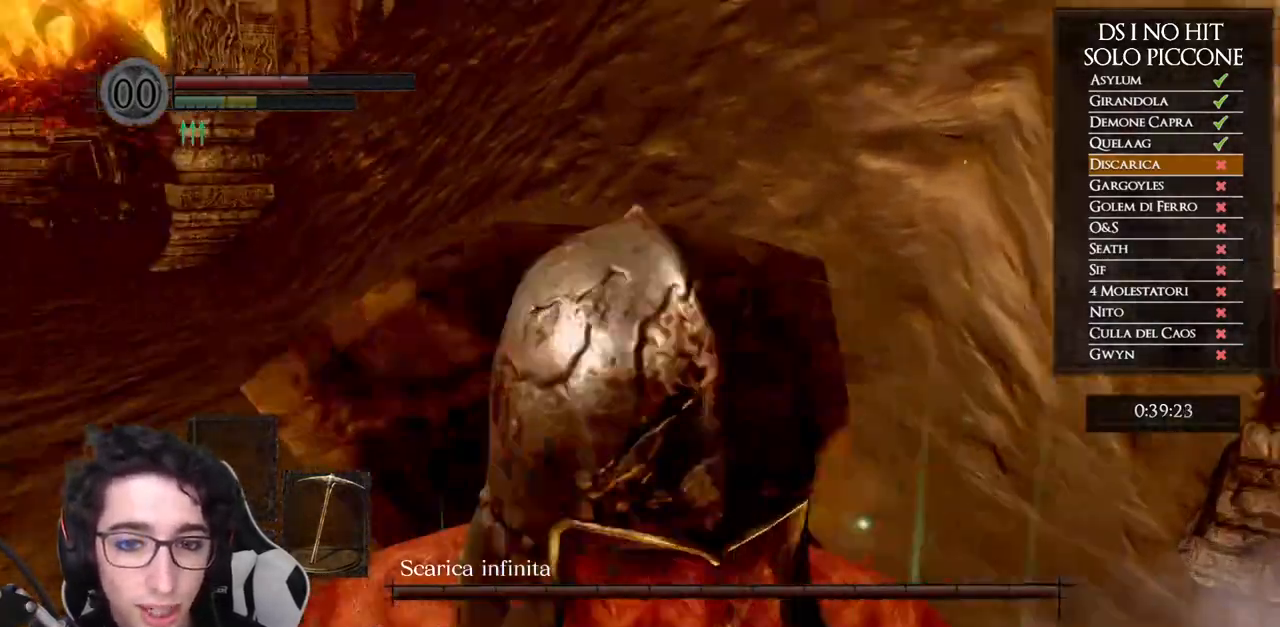
{"buttons": [], "left_stick": "center", "right_stick": "center", "events": [[33, "right_stick", "center"], [167, "right_stick", "left"], [367, "left_stick", "up-left"], [383, "right_stick", "center"], [483, "left_stick", "center"]]}
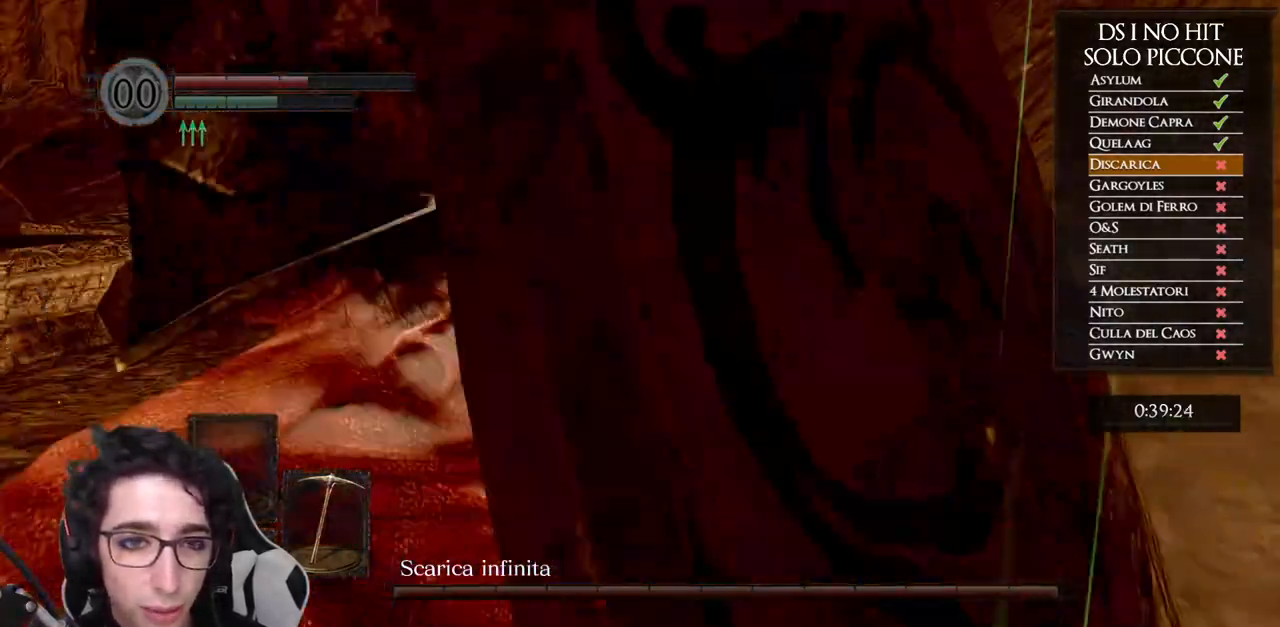
{"buttons": [], "left_stick": "center", "right_stick": "right", "events": [[183, "left_stick", "up"], [233, "right_stick", "right"], [300, "left_stick", "center"]]}
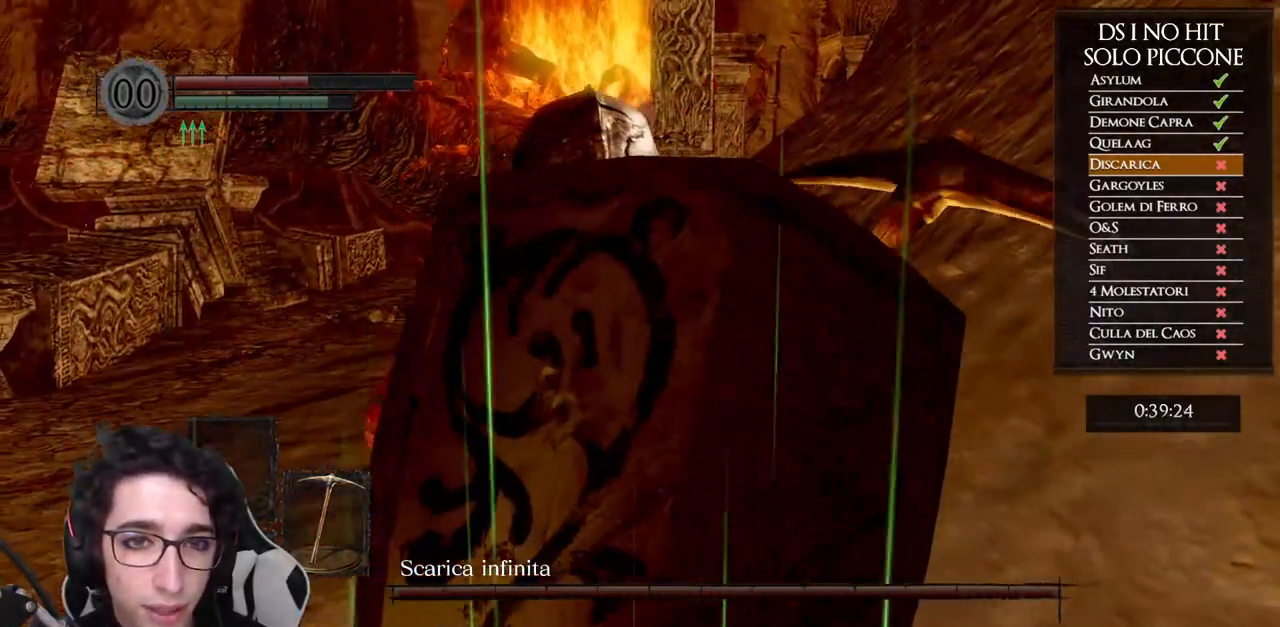
{"buttons": [], "left_stick": "center", "right_stick": "center", "events": [[233, "right_stick", "center"]]}
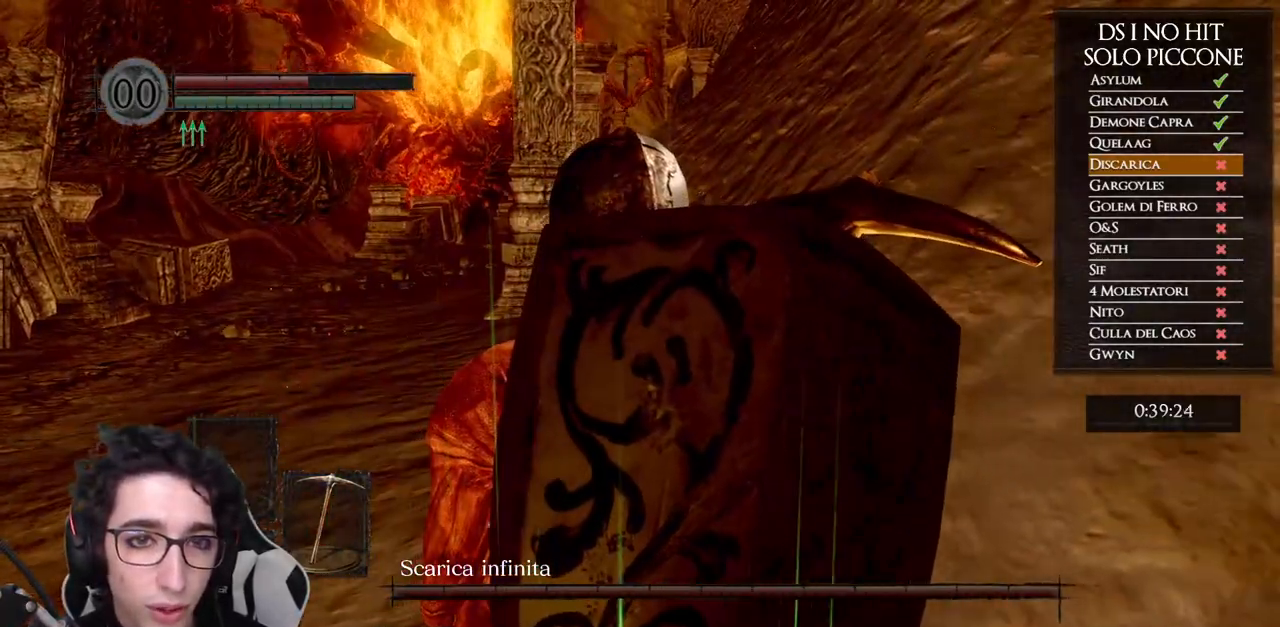
{"buttons": [], "left_stick": "center", "right_stick": "center", "events": []}
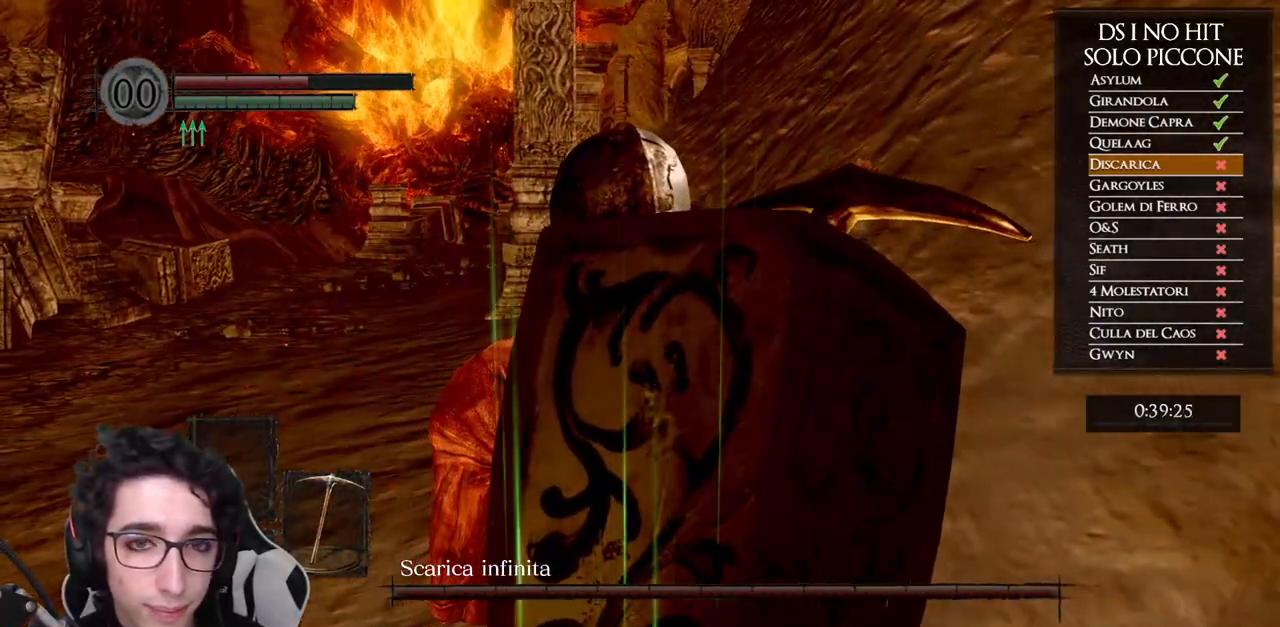
{"buttons": [], "left_stick": "center", "right_stick": "left", "events": [[167, "right_stick", "left"]]}
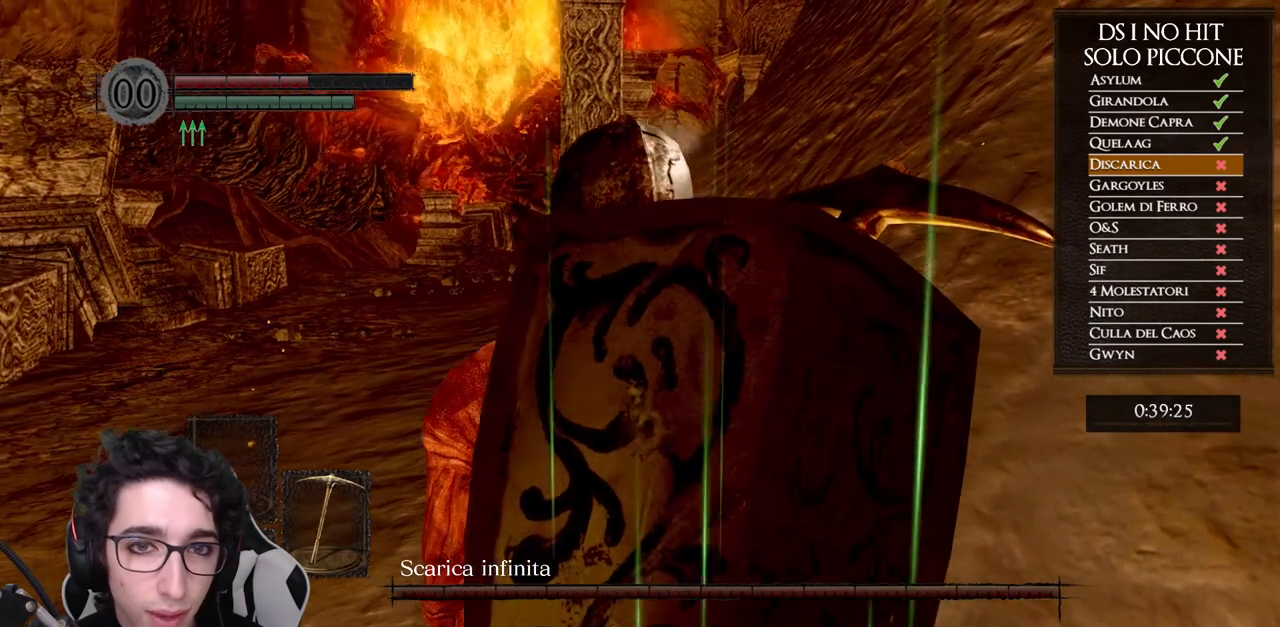
{"buttons": [], "left_stick": "center", "right_stick": "center", "events": [[83, "right_stick", "center"]]}
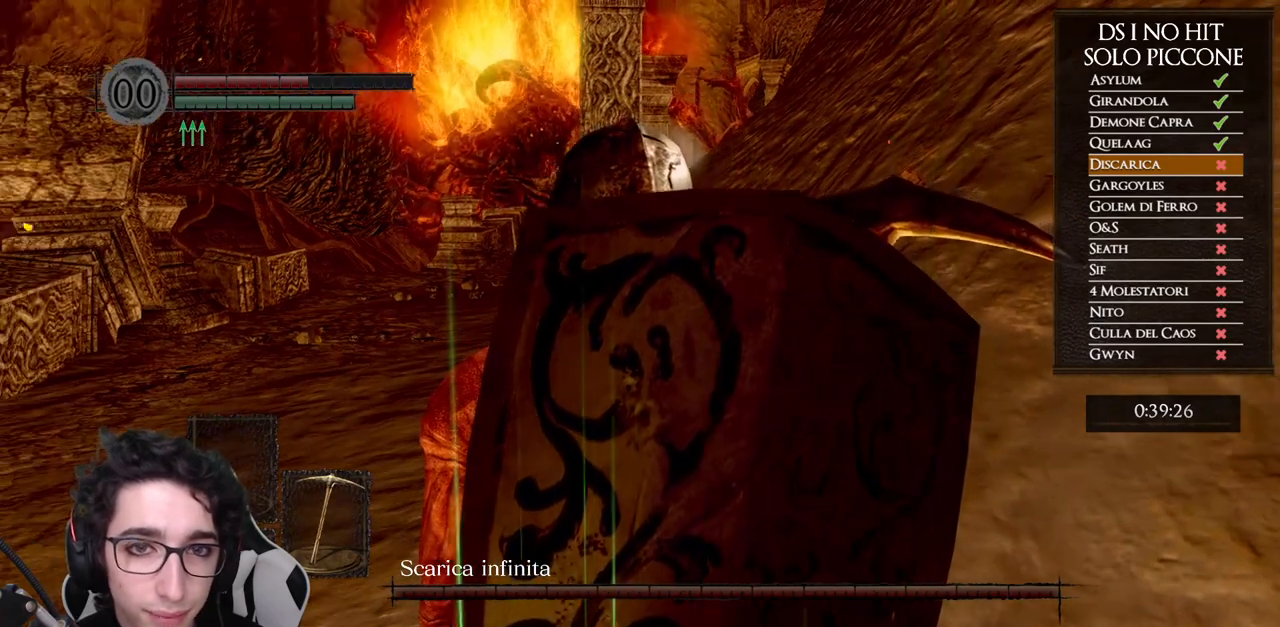
{"buttons": [], "left_stick": "center", "right_stick": "center", "events": []}
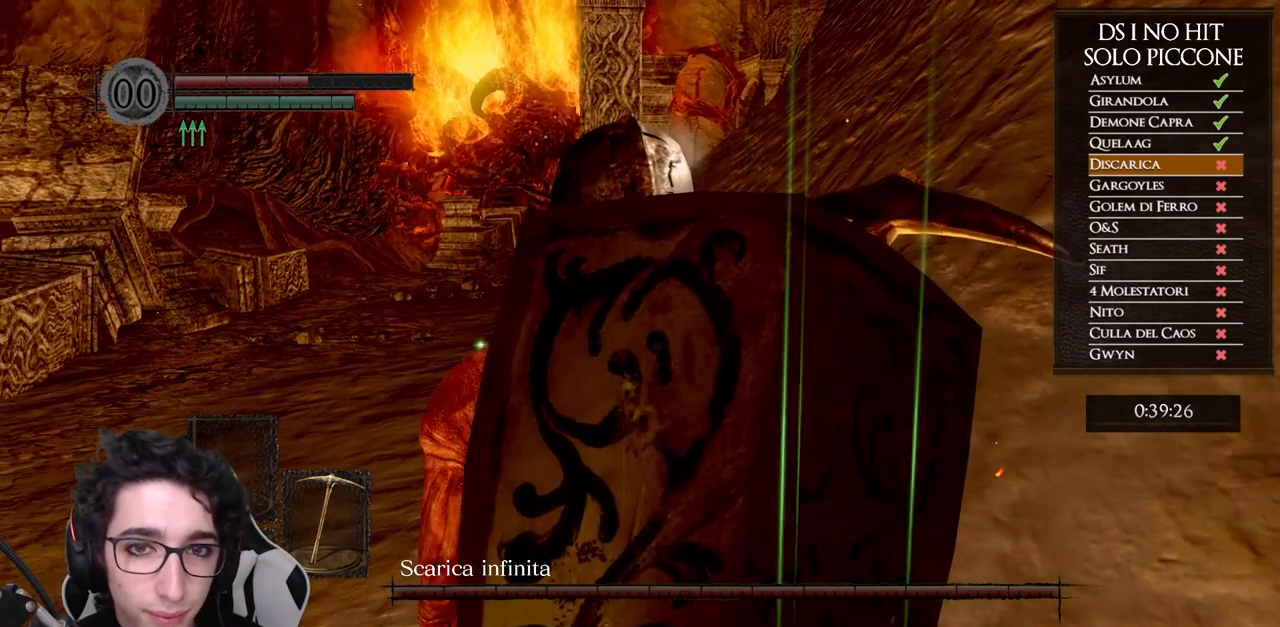
{"buttons": [], "left_stick": "center", "right_stick": "center", "events": [[317, "DPAD_RIGHT", "down"], [450, "DPAD_RIGHT", "up"]]}
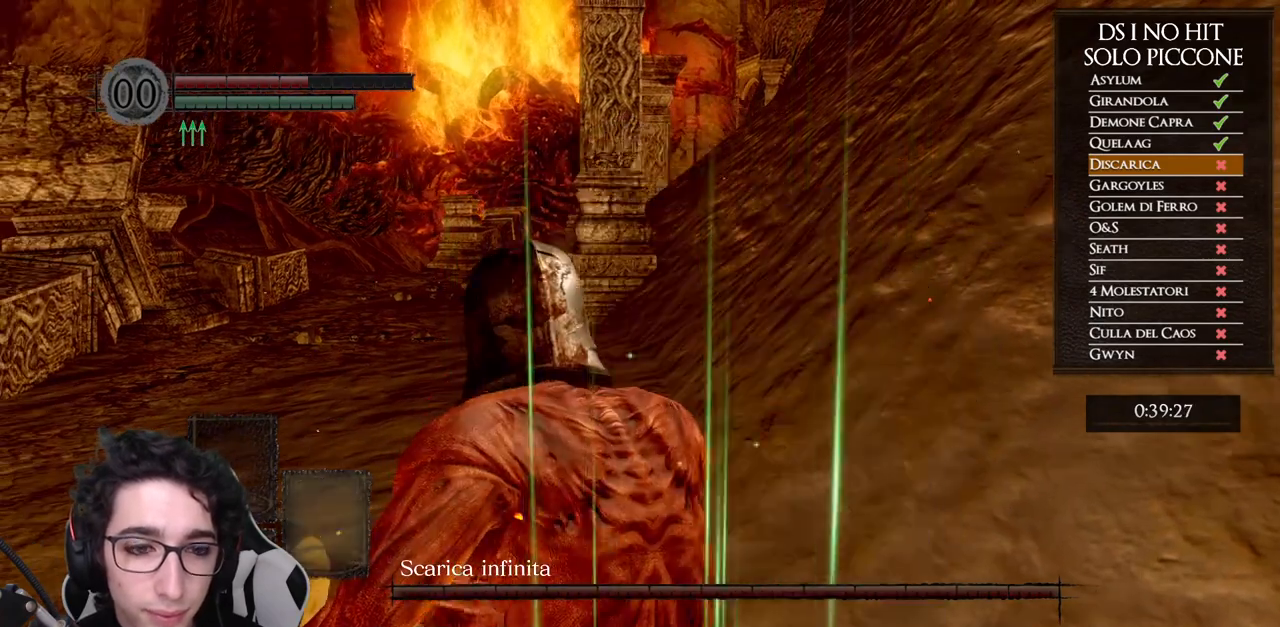
{"buttons": [], "left_stick": "center", "right_stick": "center", "events": []}
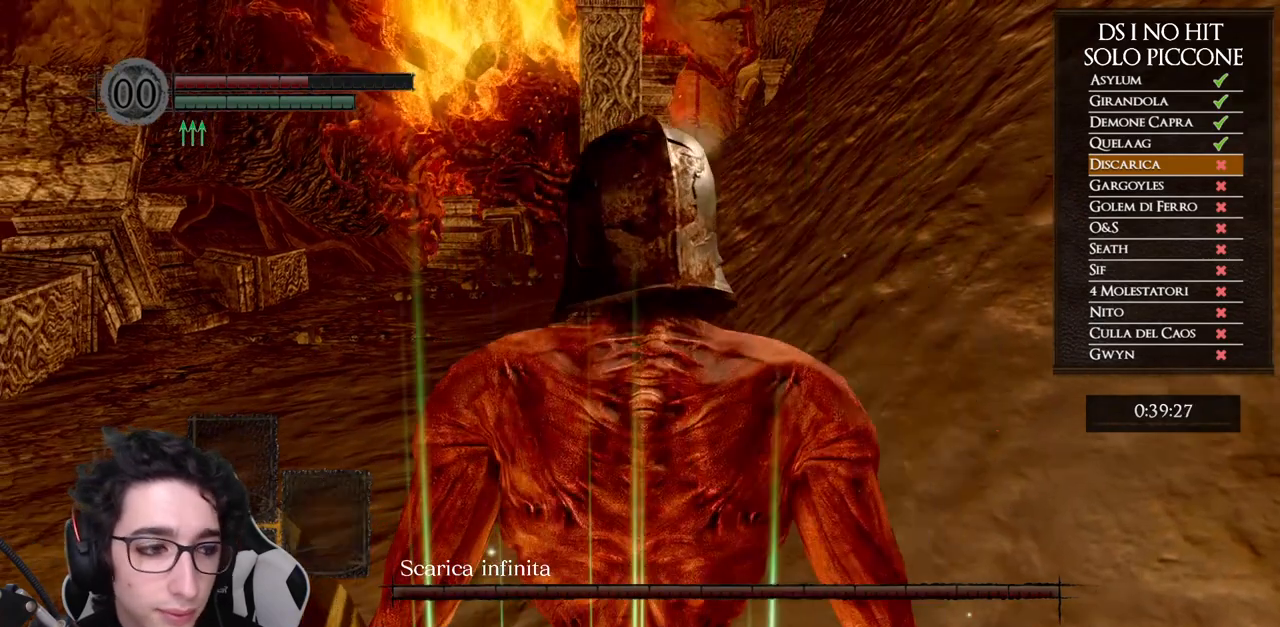
{"buttons": [], "left_stick": "center", "right_stick": "center", "events": []}
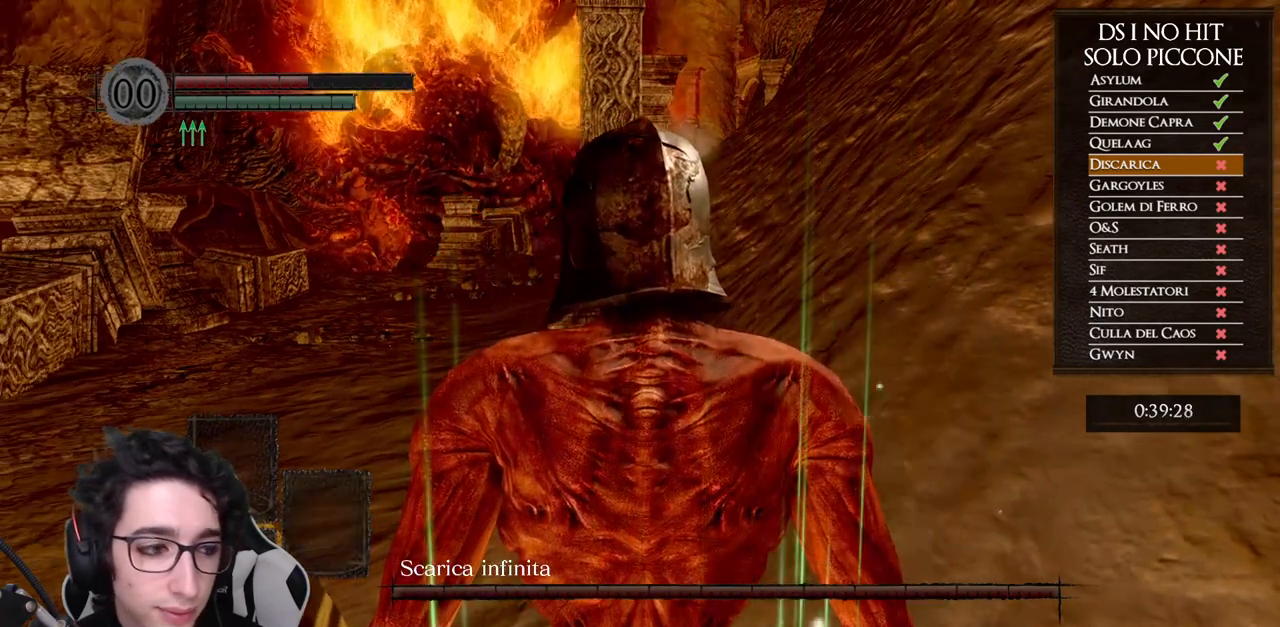
{"buttons": [], "left_stick": "center", "right_stick": "center", "events": []}
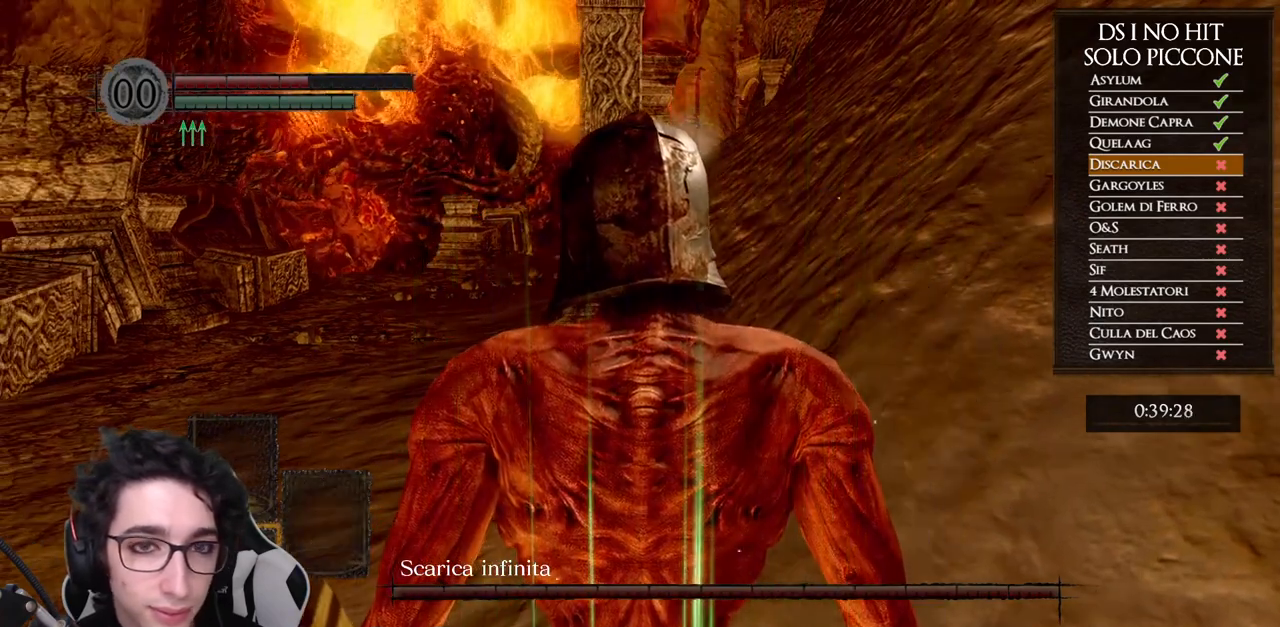
{"buttons": [], "left_stick": "center", "right_stick": "center", "events": []}
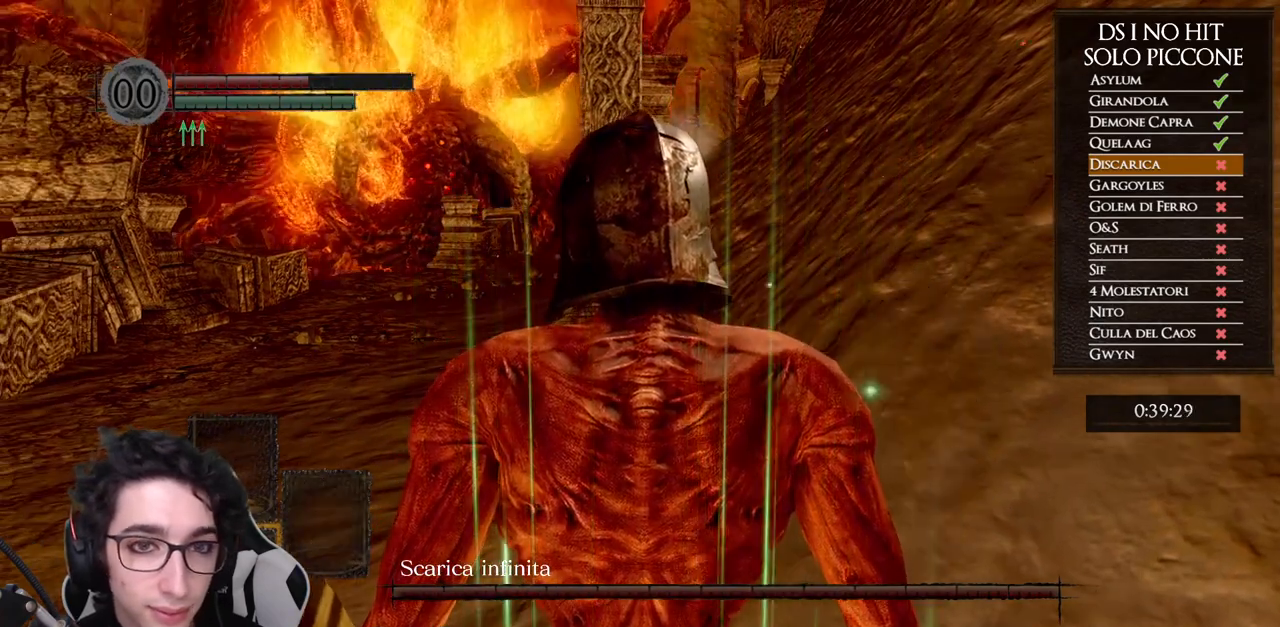
{"buttons": [], "left_stick": "center", "right_stick": "center", "events": []}
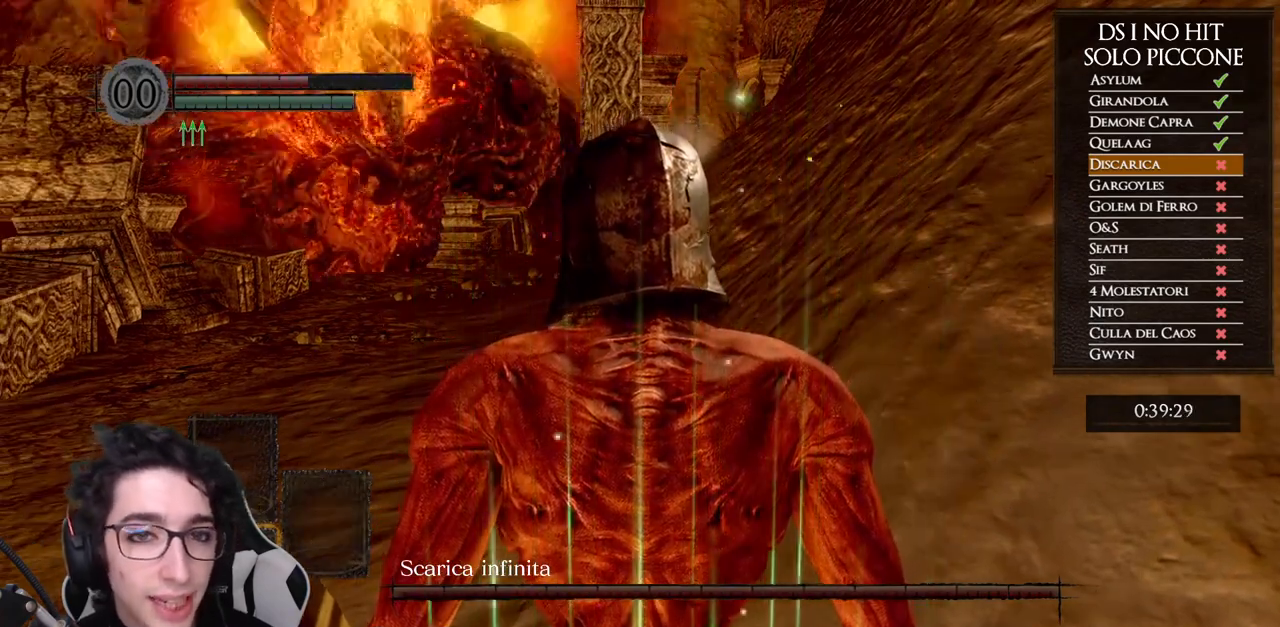
{"buttons": [], "left_stick": "up", "right_stick": "center", "events": [[400, "left_stick", "up"]]}
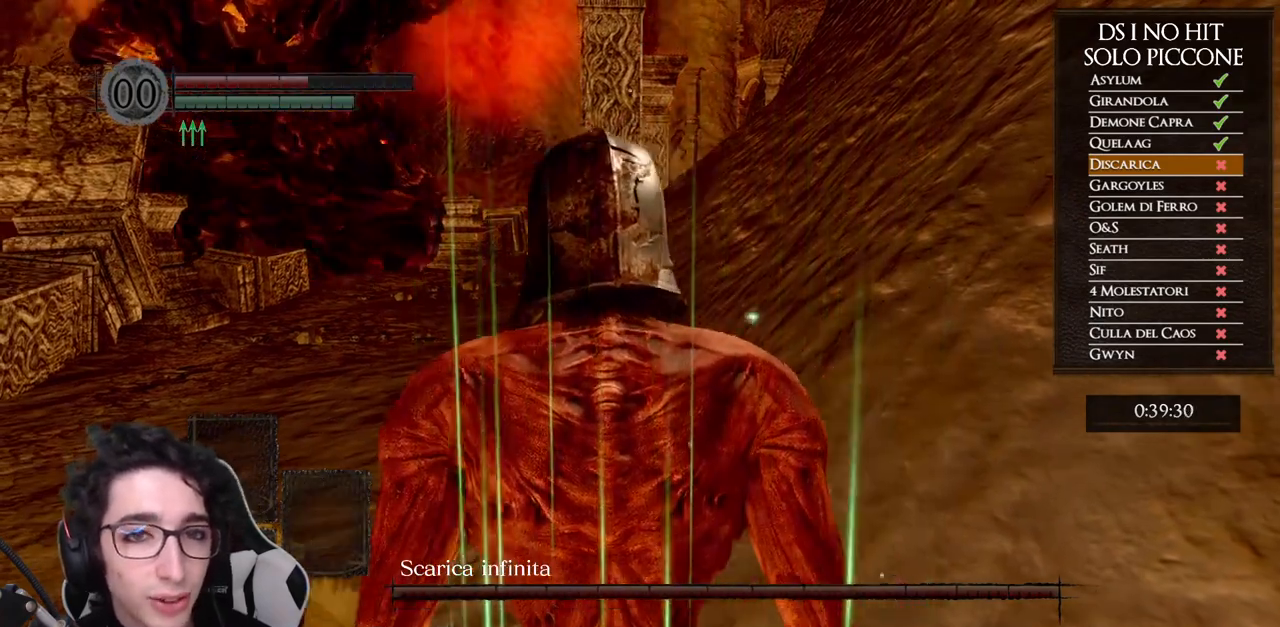
{"buttons": [], "left_stick": "up", "right_stick": "center", "events": [[133, "B", "down"], [217, "B", "up"], [317, "B", "down"], [400, "B", "up"]]}
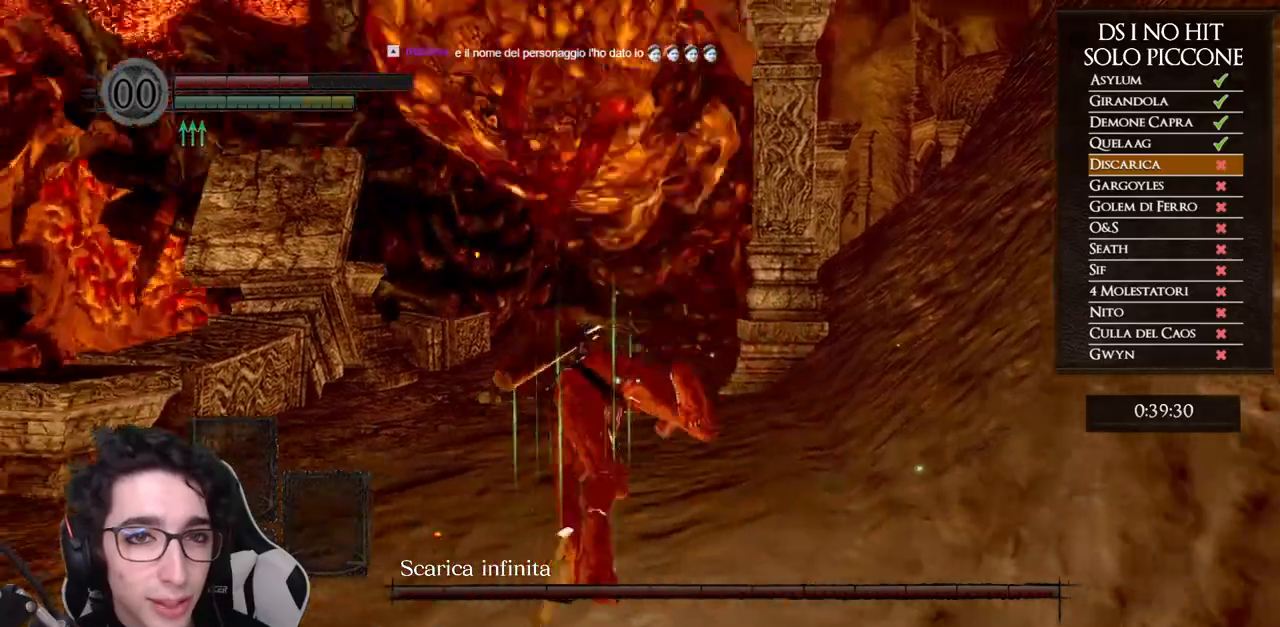
{"buttons": [], "left_stick": "up", "right_stick": "up", "events": [[83, "right_stick", "left"], [233, "right_stick", "center"], [433, "right_stick", "up"]]}
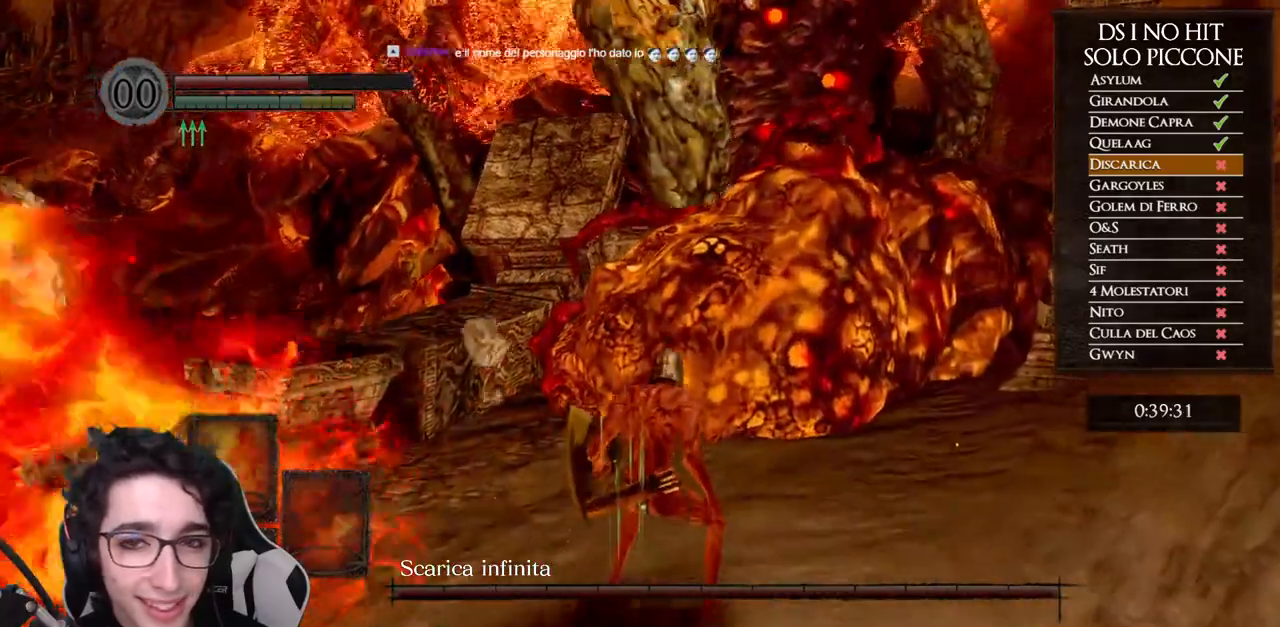
{"buttons": [], "left_stick": "up", "right_stick": "center", "events": [[83, "right_stick", "center"]]}
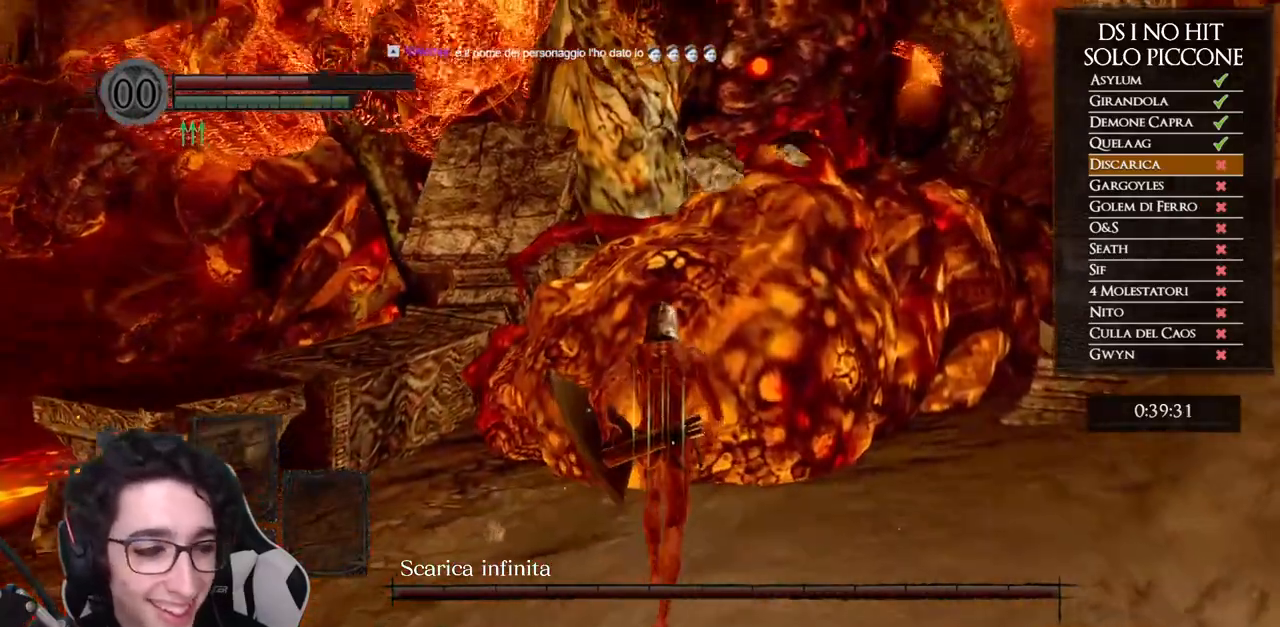
{"buttons": [], "left_stick": "center", "right_stick": "center", "events": [[100, "left_stick", "center"]]}
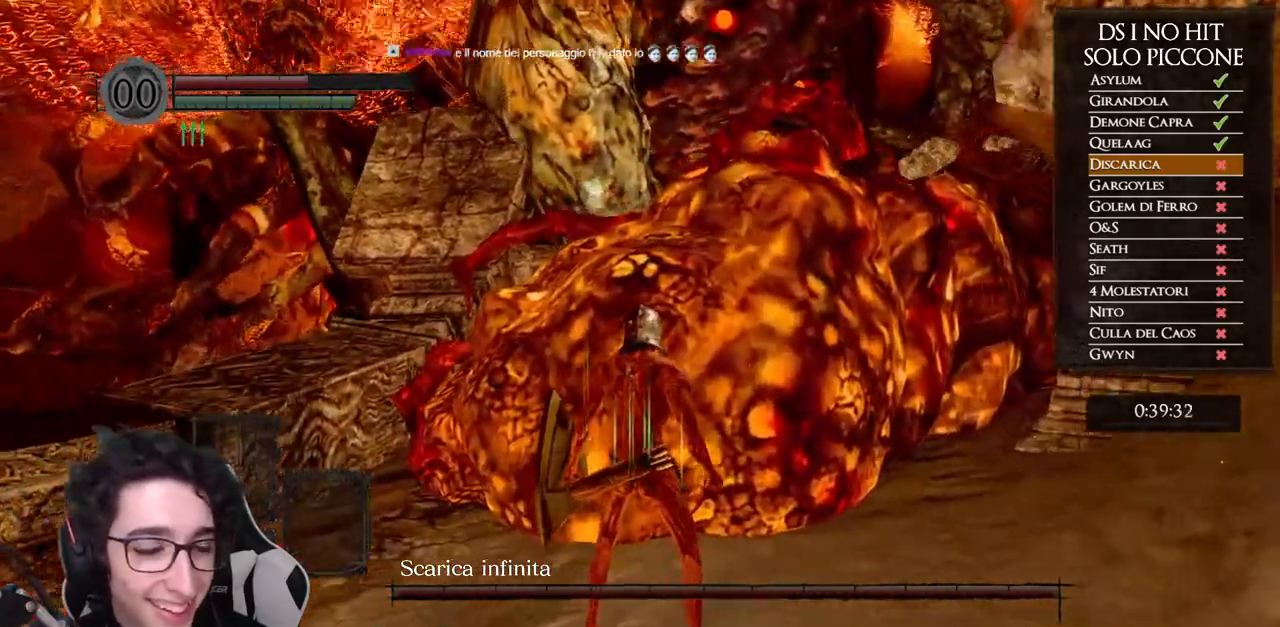
{"buttons": [], "left_stick": "center", "right_stick": "center", "events": []}
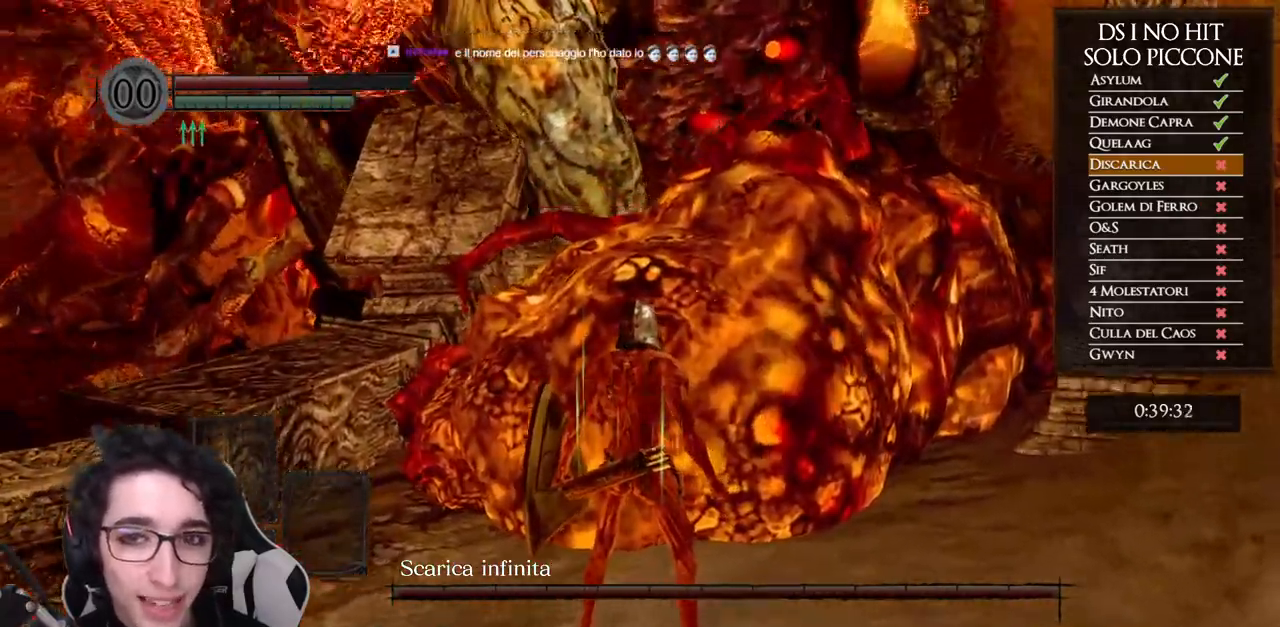
{"buttons": [], "left_stick": "center", "right_stick": "center", "events": []}
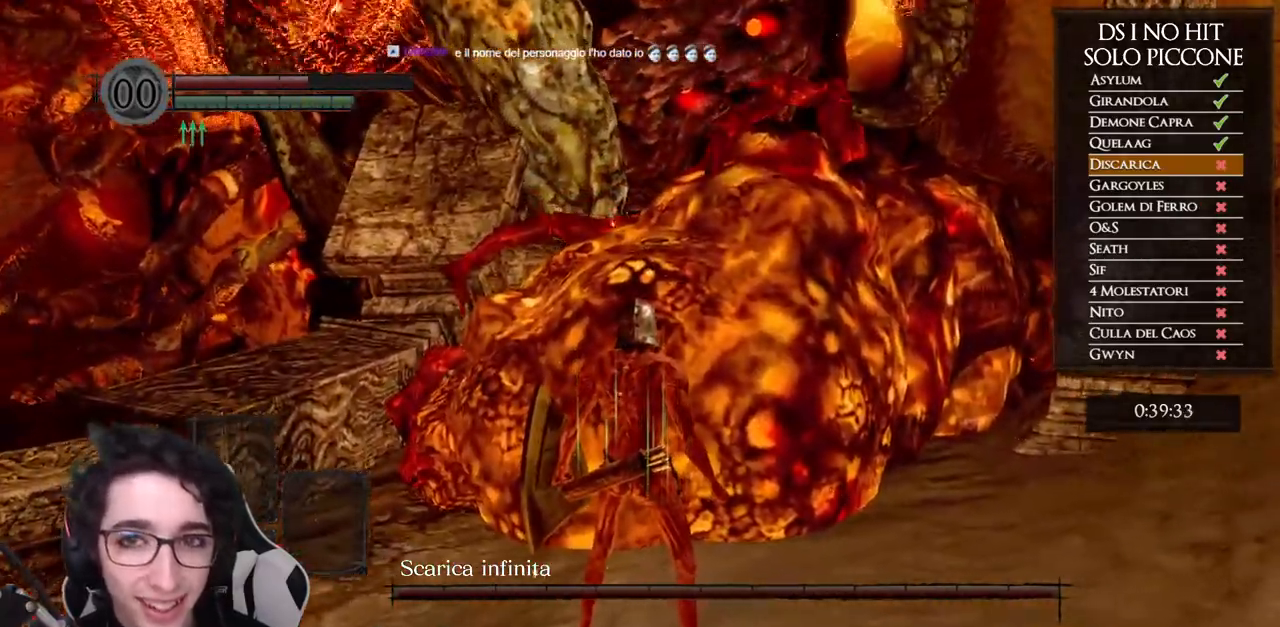
{"buttons": [], "left_stick": "center", "right_stick": "center", "events": []}
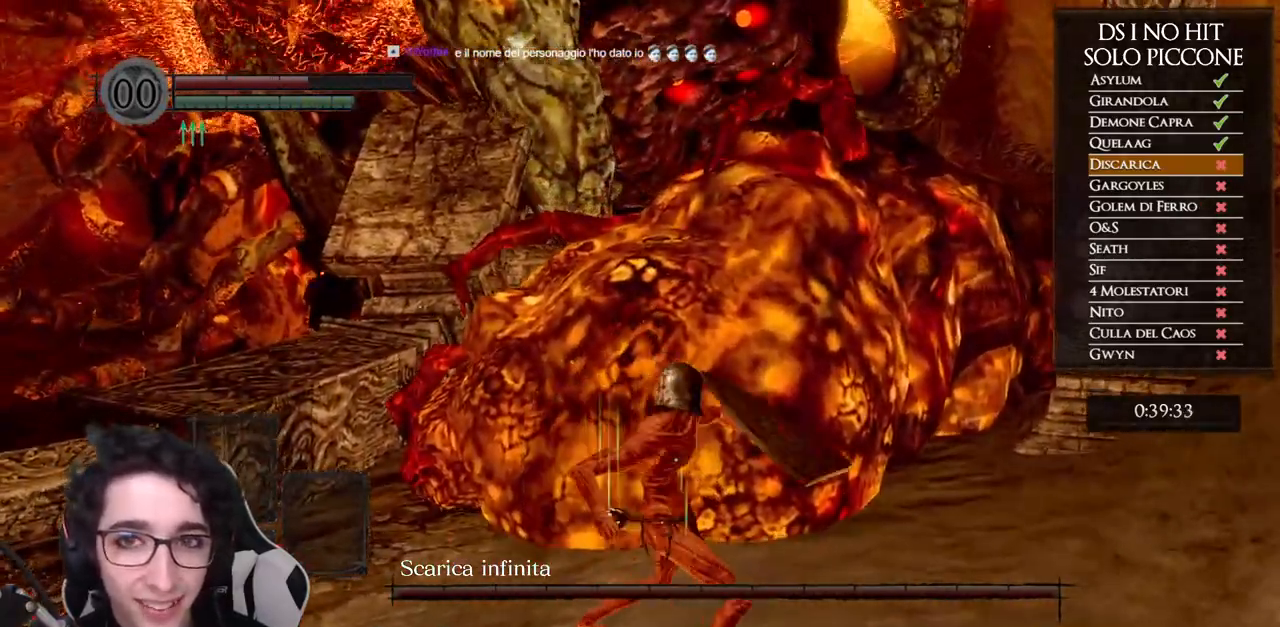
{"buttons": [], "left_stick": "center", "right_stick": "center", "events": []}